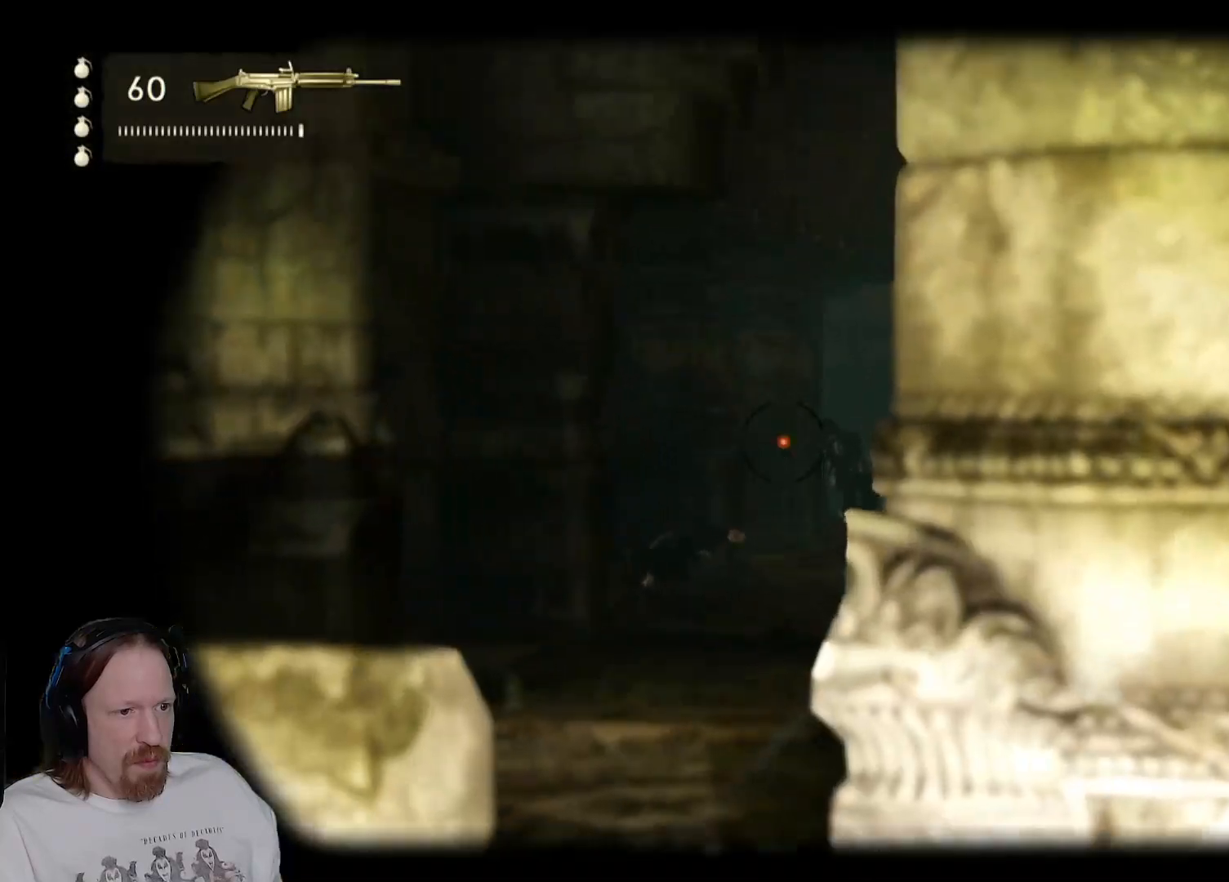
Gameplay with a controller (PlayStation layout); each line is a JSON object with the inputs held at the frame after it (dt_ms = milliseconds from this image to that frame). "events" lists button and stick changes between this image and that frame as [ms after this image, input, new state], when the widget could be followed in between. Not read: HOME L2.
{"dt_ms": 500, "buttons": [], "left_stick": "center", "right_stick": "center", "events": [[33, "right_stick", "right"], [267, "right_stick", "center"]]}
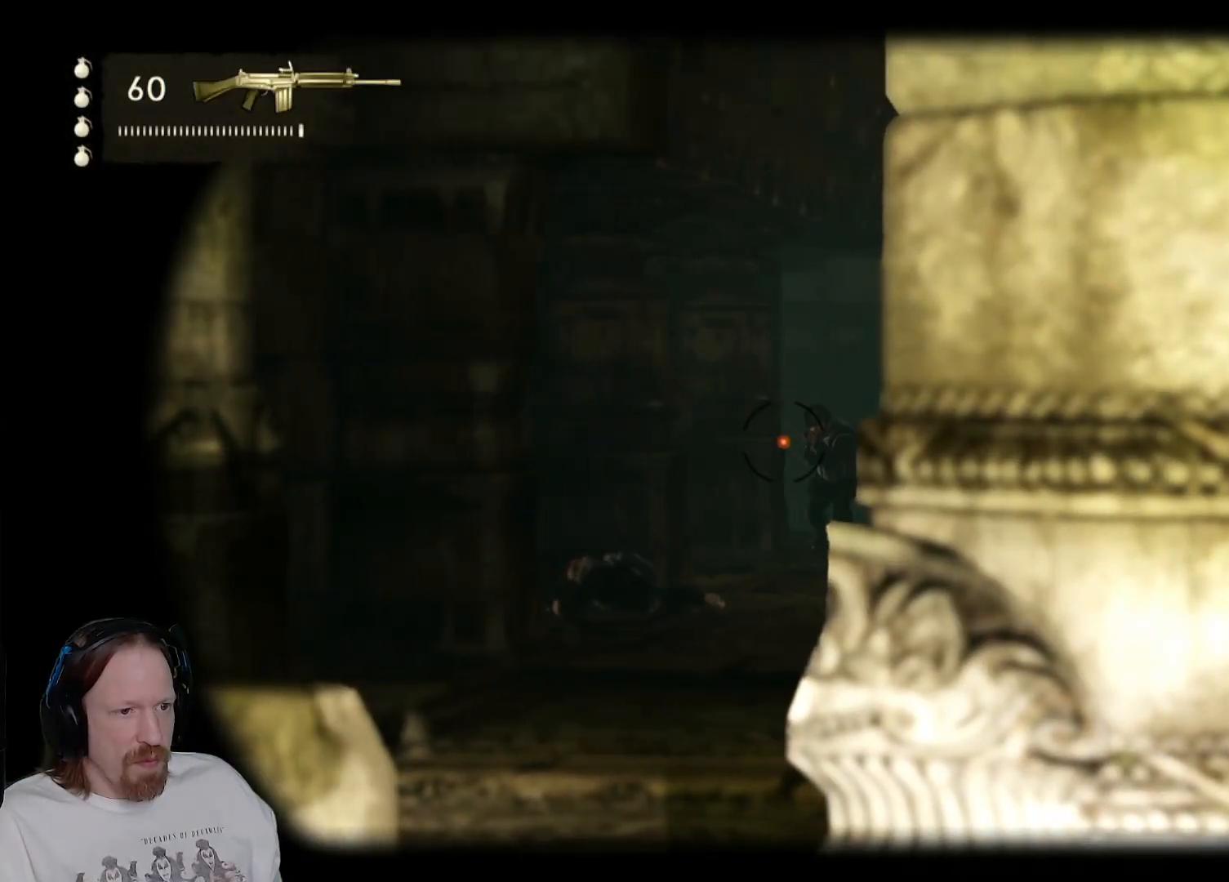
{"dt_ms": 500, "buttons": [], "left_stick": "center", "right_stick": "center", "events": []}
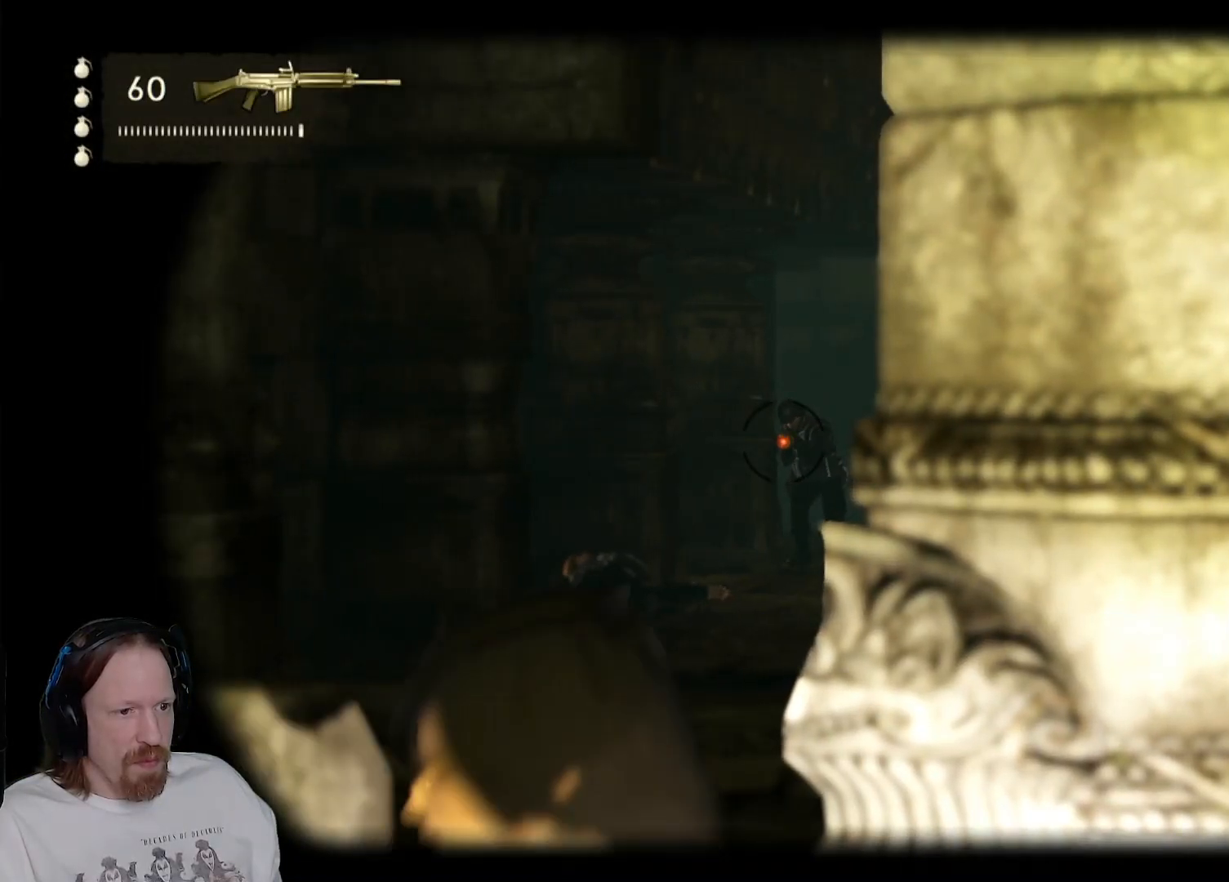
{"dt_ms": 500, "buttons": [], "left_stick": "center", "right_stick": "center", "events": []}
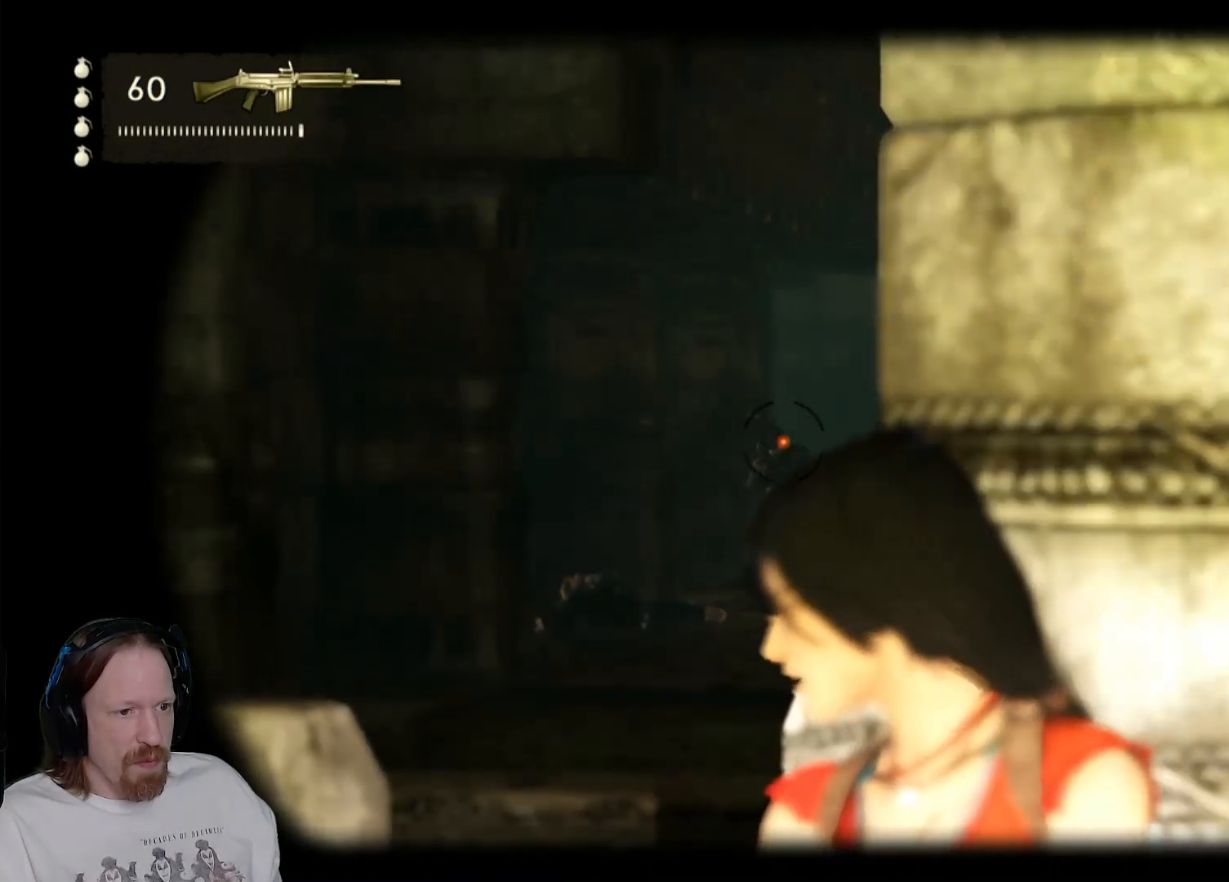
{"dt_ms": 500, "buttons": [], "left_stick": "center", "right_stick": "center", "events": []}
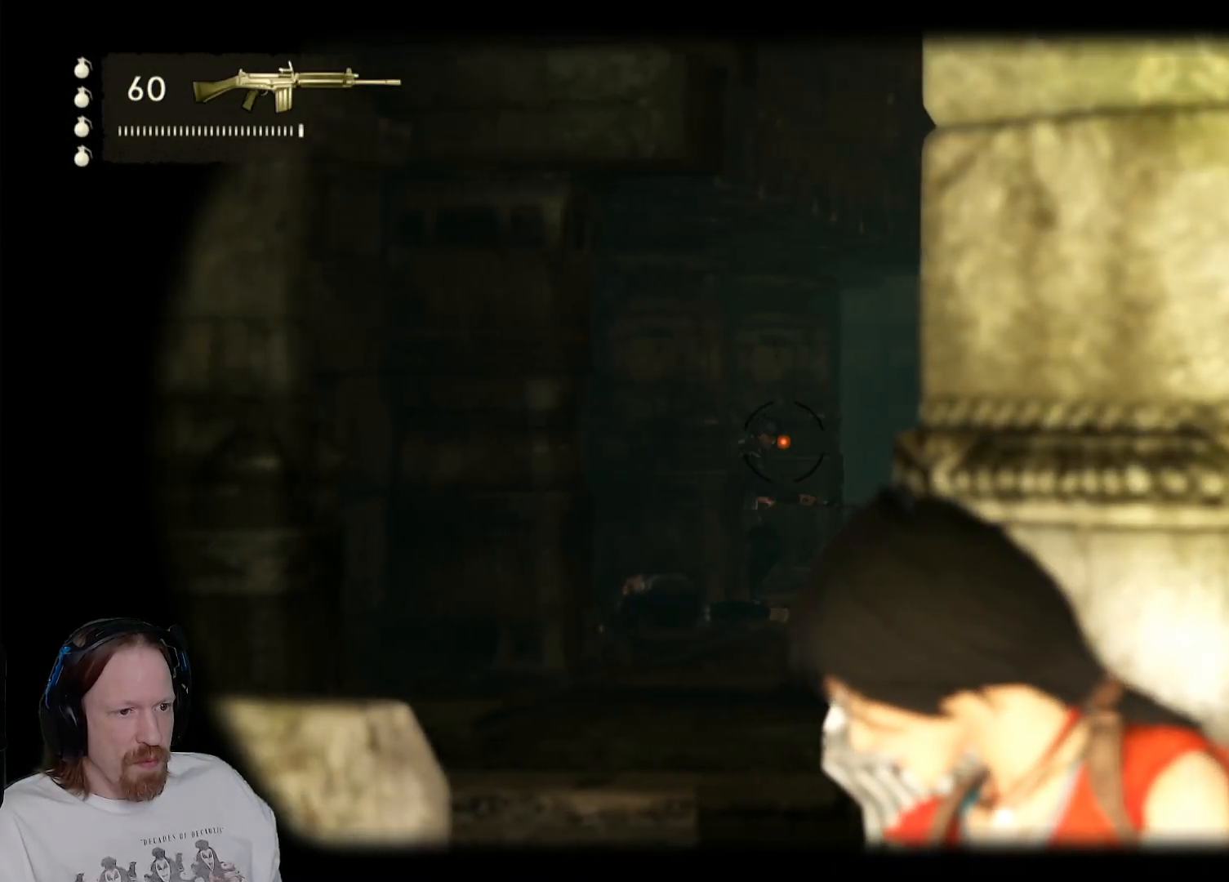
{"dt_ms": 500, "buttons": [], "left_stick": "center", "right_stick": "center", "events": []}
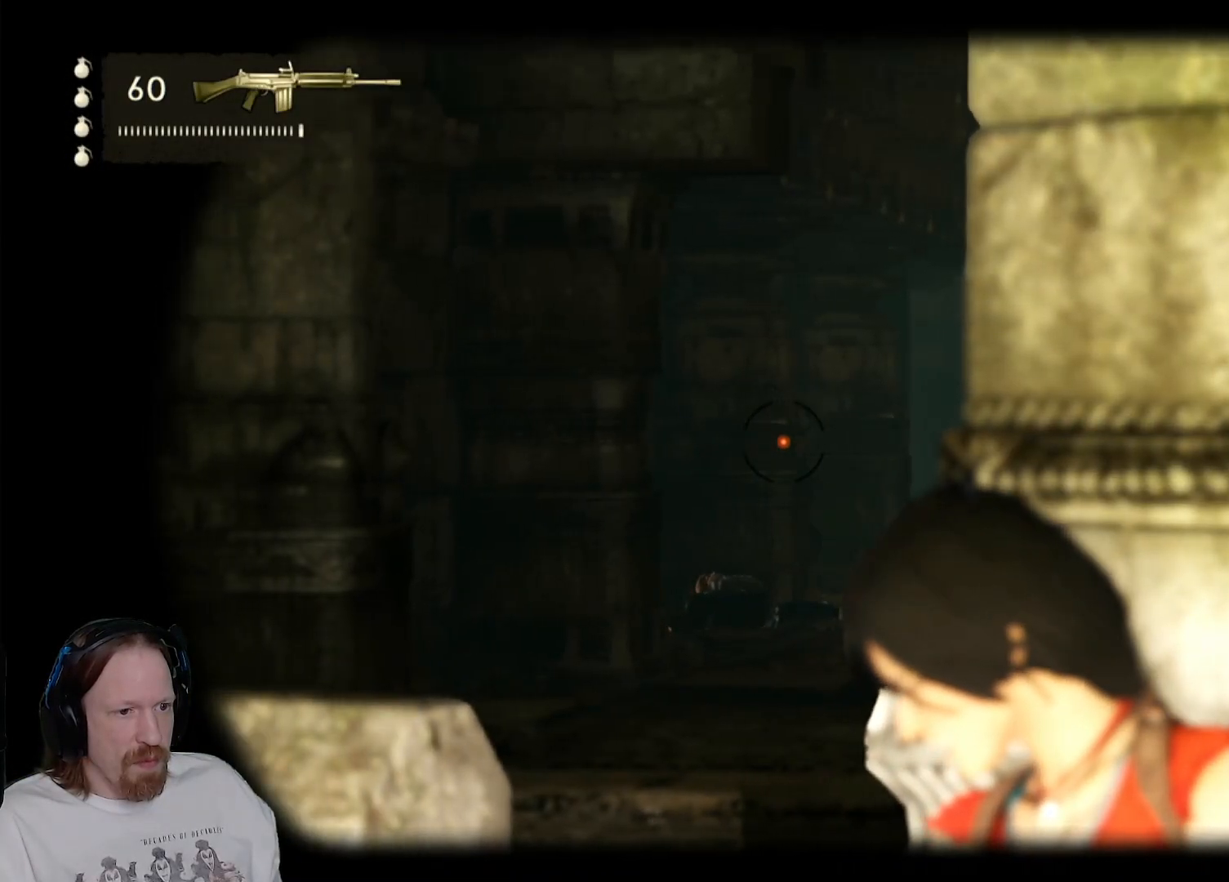
{"dt_ms": 500, "buttons": [], "left_stick": "center", "right_stick": "center", "events": []}
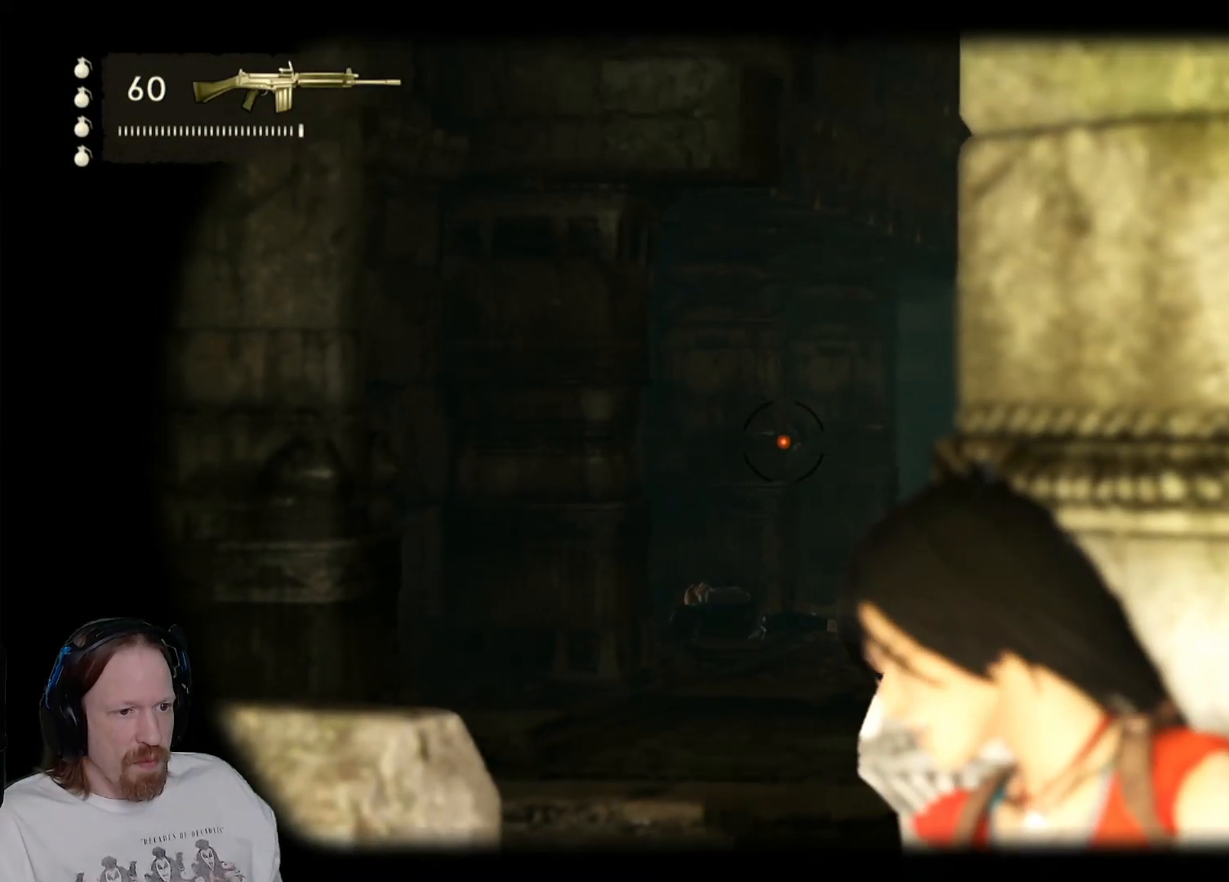
{"dt_ms": 500, "buttons": ["L1"], "left_stick": "center", "right_stick": "center", "events": [[167, "L1", "down"], [283, "R2", "down"], [300, "L1", "up"], [367, "L1", "down"], [433, "R2", "up"]]}
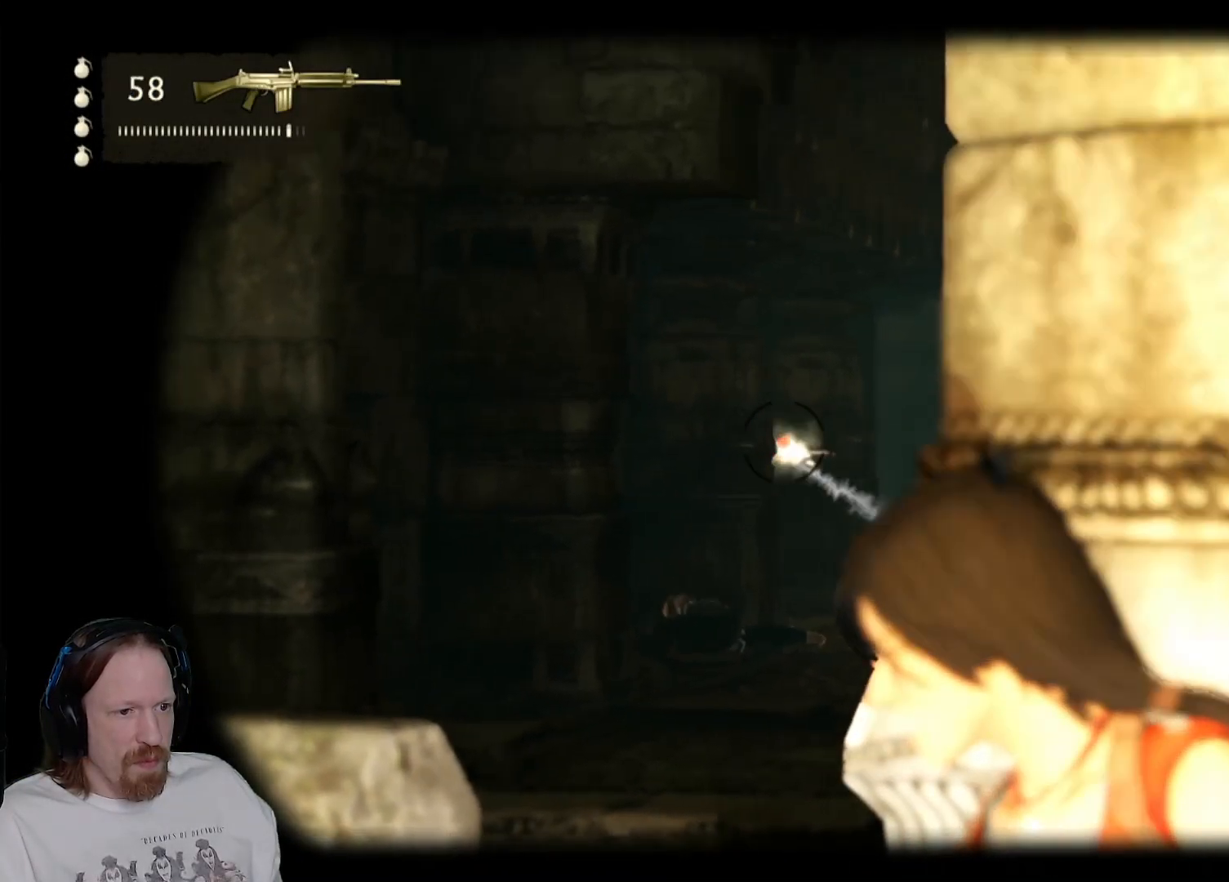
{"dt_ms": 500, "buttons": [], "left_stick": "center", "right_stick": "center", "events": [[200, "L1", "up"]]}
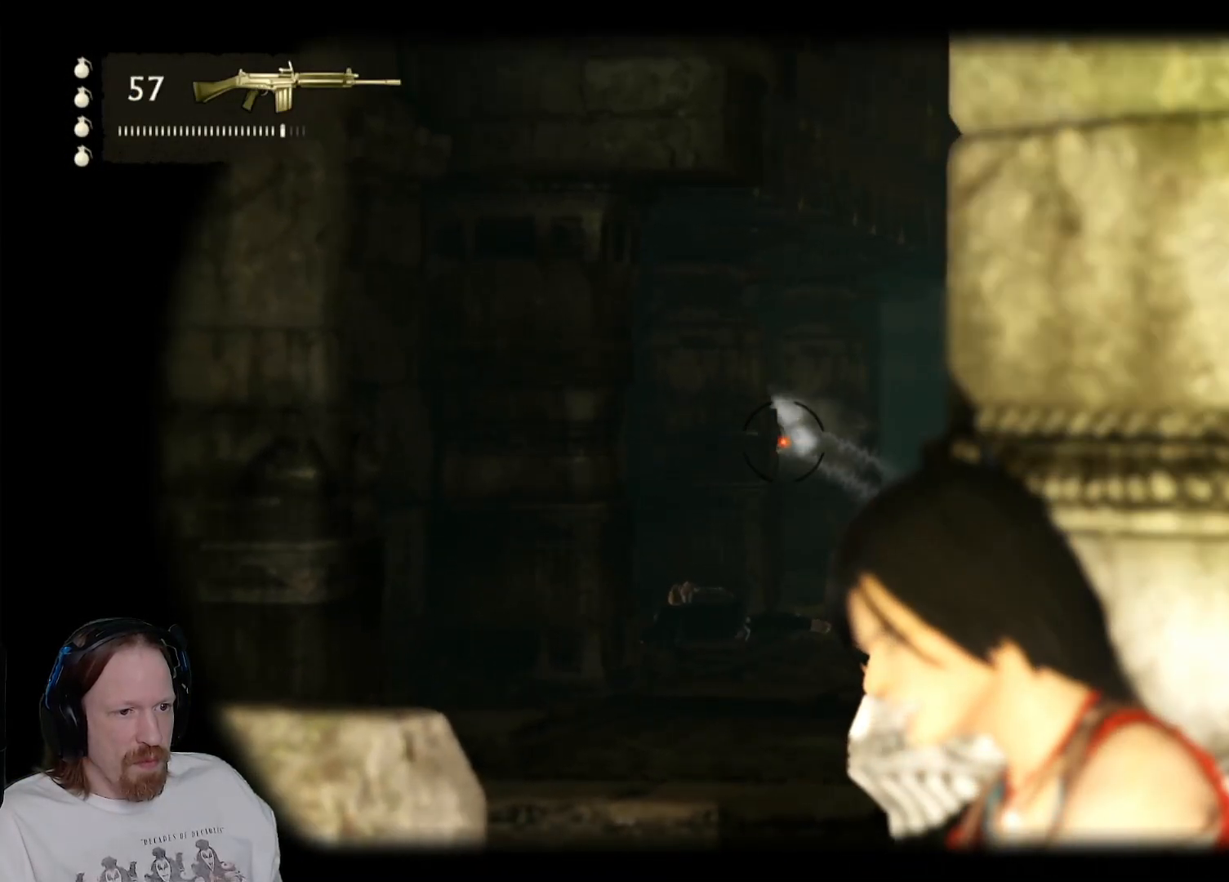
{"dt_ms": 1000, "buttons": ["L1"], "left_stick": "center", "right_stick": "center"}
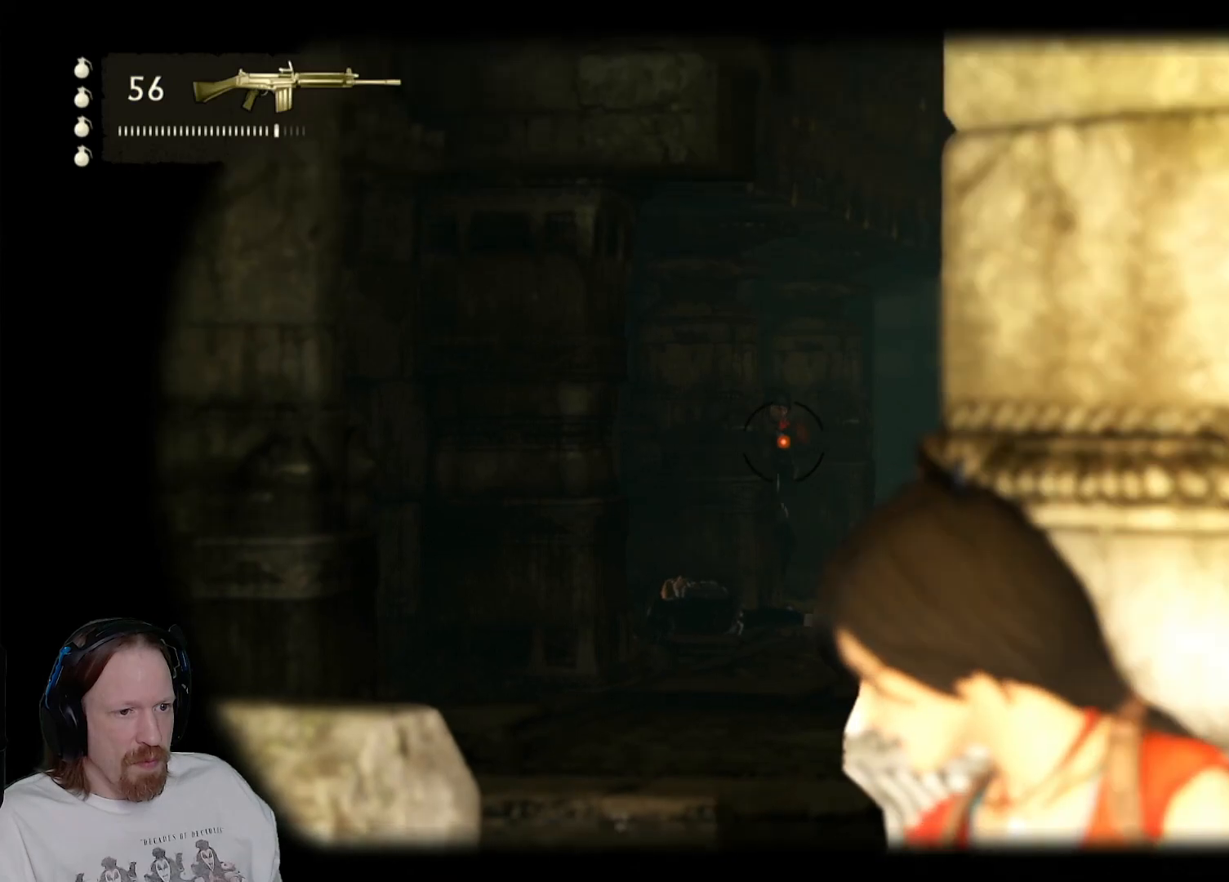
{"dt_ms": 500, "buttons": [], "left_stick": "center", "right_stick": "center", "events": [[350, "L1", "up"]]}